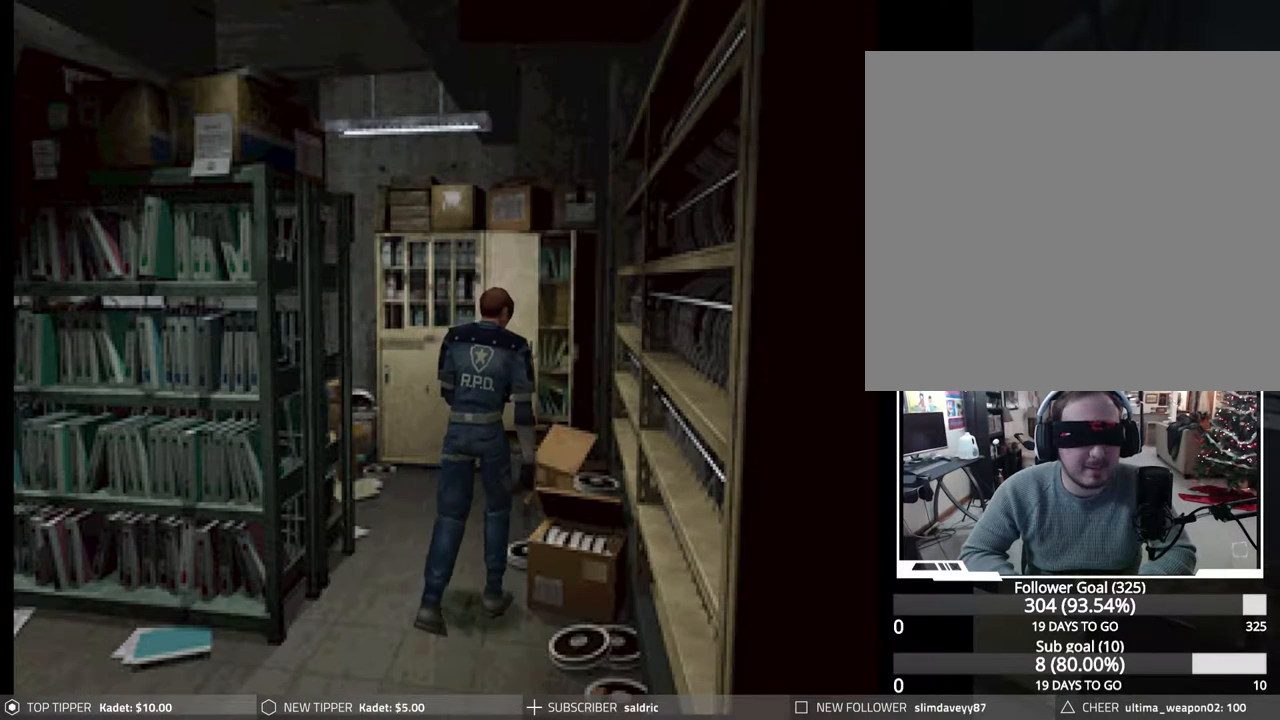
Gameplay with a controller (PlayStation layout); each line is a JSON object with the inputs held at the frame after it. "events" lists button and stick changes between this image and that frame as [ms after this image, input, new state], when the widget could be followed in between. Not read: left_stick right_stick.
{"buttons": ["CROSS", "DPAD_UP"], "events": [[33, "CROSS", "up"], [100, "CROSS", "down"], [217, "CROSS", "up"], [283, "CROSS", "down"], [400, "CROSS", "up"], [500, "CROSS", "down"]]}
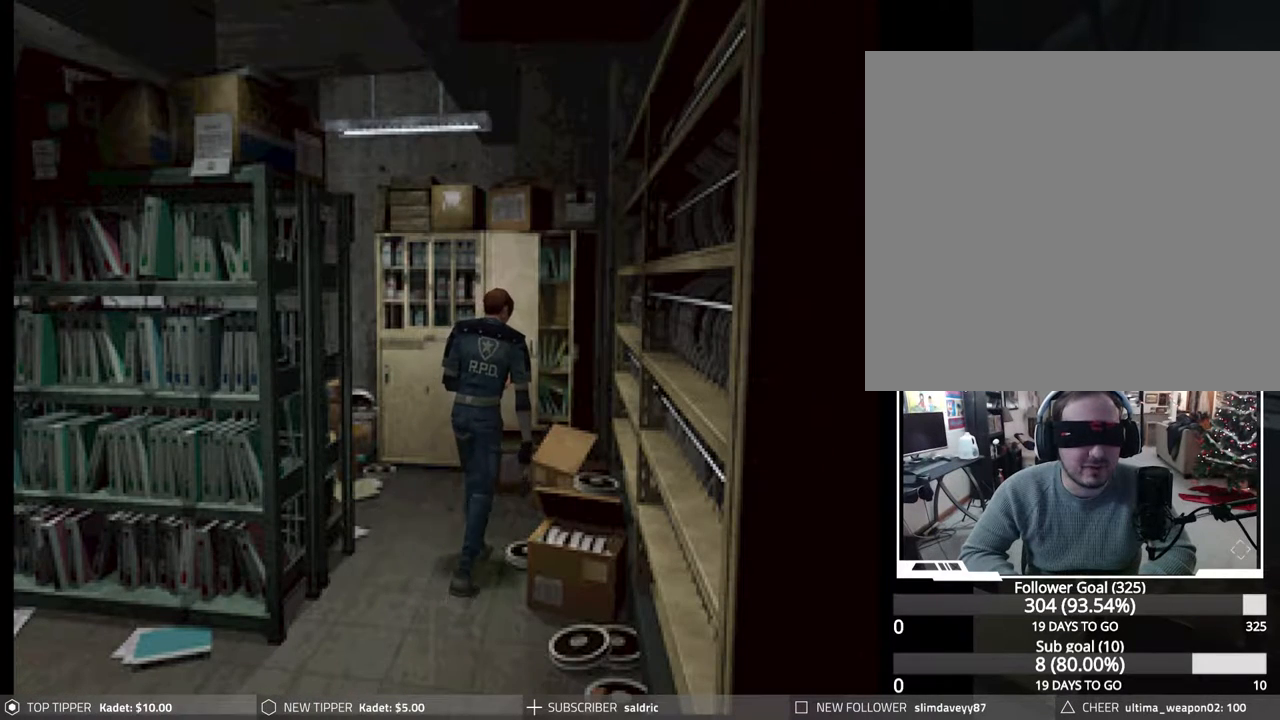
{"buttons": ["DPAD_UP", "DPAD_RIGHT"], "events": [[100, "CROSS", "up"], [167, "CROSS", "down"], [283, "CROSS", "up"], [367, "CROSS", "down"], [483, "CROSS", "up"], [500, "DPAD_RIGHT", "down"]]}
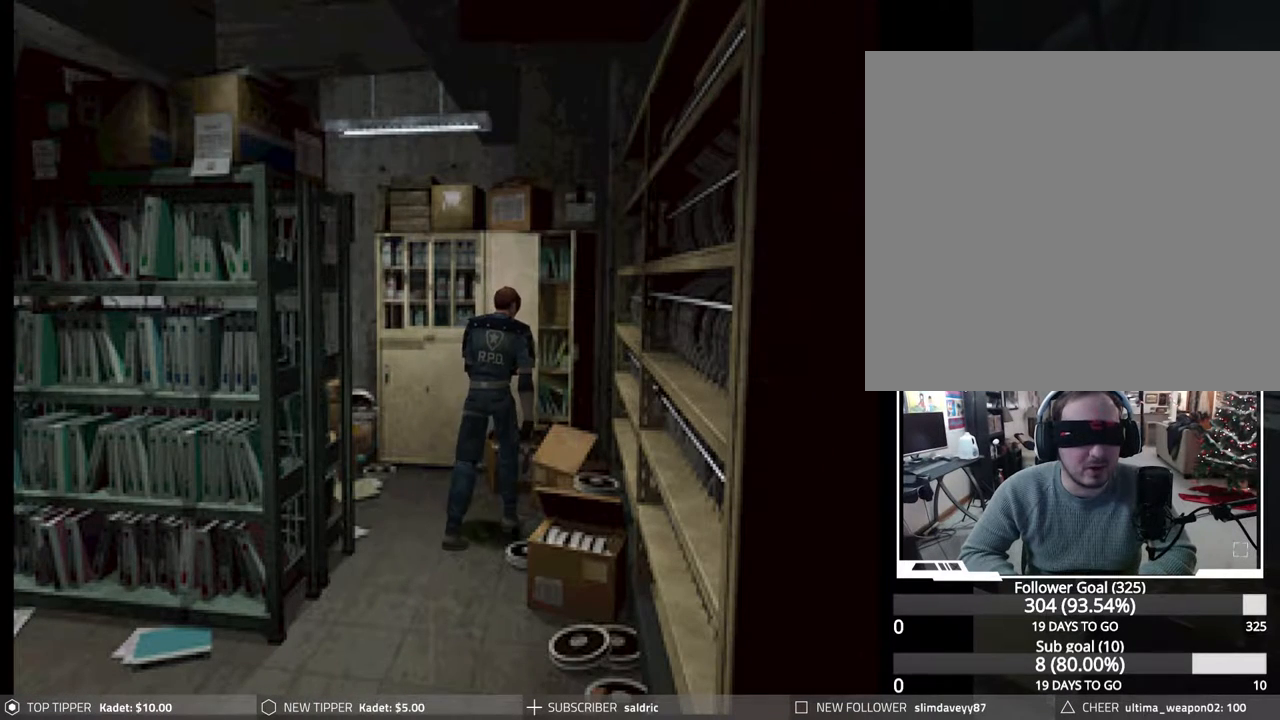
{"buttons": ["CROSS", "DPAD_UP", "DPAD_RIGHT"], "events": [[67, "CROSS", "down"], [167, "CROSS", "up"], [250, "CROSS", "down"], [367, "CROSS", "up"], [450, "CROSS", "down"]]}
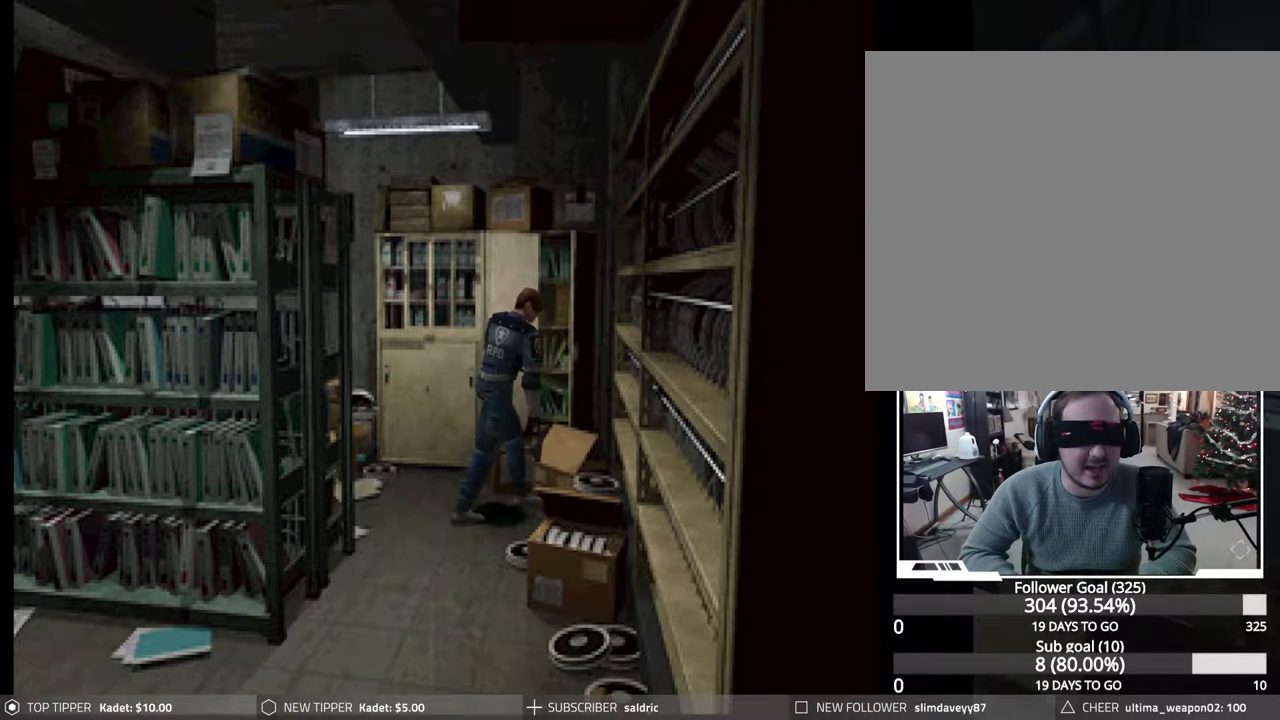
{"buttons": ["DPAD_UP", "DPAD_RIGHT"], "events": [[67, "CROSS", "up"], [167, "CROSS", "down"], [283, "CROSS", "up"], [350, "CROSS", "down"], [467, "CROSS", "up"]]}
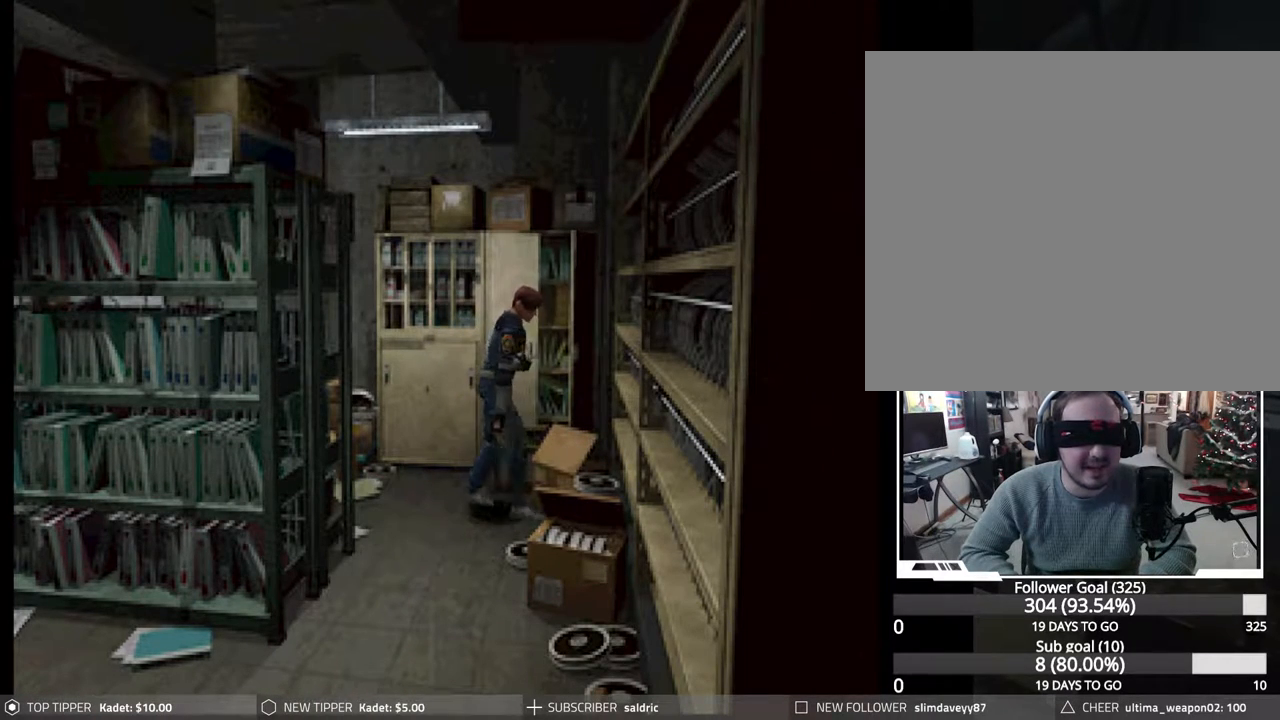
{"buttons": ["CROSS", "DPAD_UP"], "events": [[17, "DPAD_RIGHT", "up"], [50, "CROSS", "down"], [167, "CROSS", "up"], [233, "CROSS", "down"], [367, "CROSS", "up"], [433, "CROSS", "down"]]}
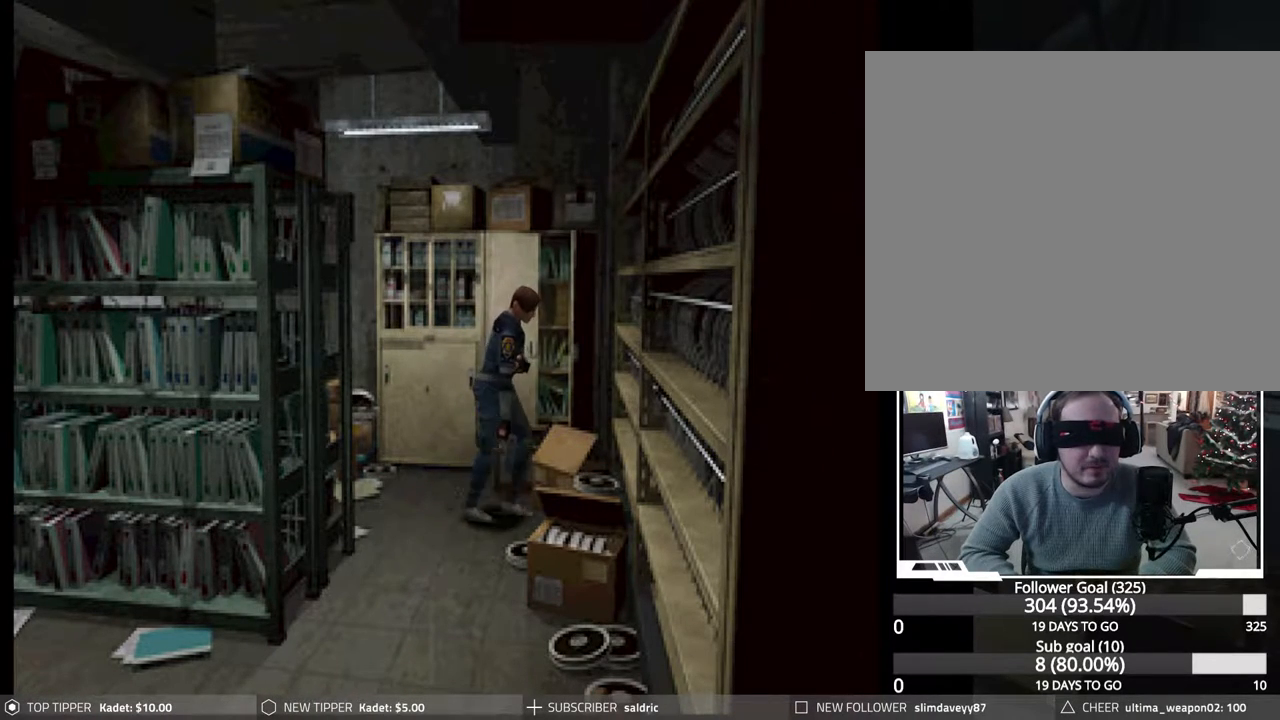
{"buttons": ["DPAD_UP", "DPAD_RIGHT"], "events": [[17, "DPAD_RIGHT", "down"], [50, "CROSS", "up"], [117, "CROSS", "down"], [267, "CROSS", "up"], [333, "CROSS", "down"], [467, "CROSS", "up"]]}
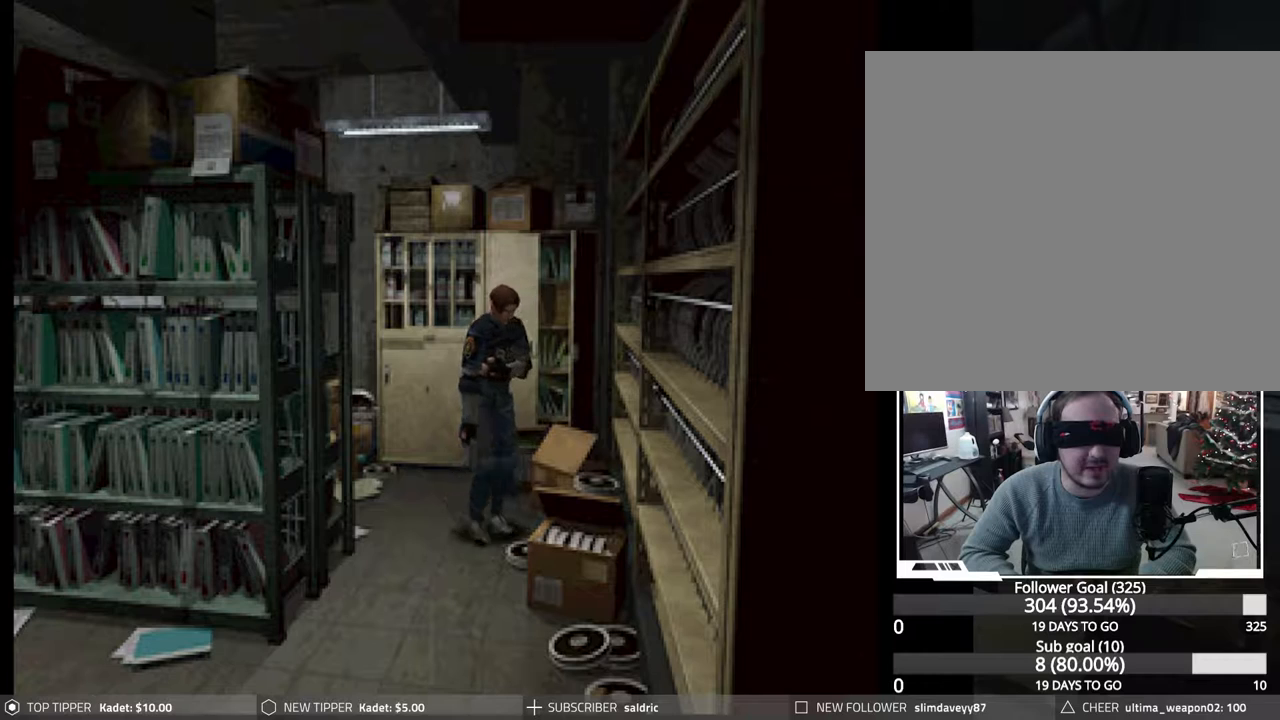
{"buttons": ["CROSS", "DPAD_UP"], "events": [[33, "CROSS", "down"], [167, "CROSS", "up"], [233, "CROSS", "down"], [367, "CROSS", "up"], [417, "CROSS", "down"], [433, "DPAD_RIGHT", "up"]]}
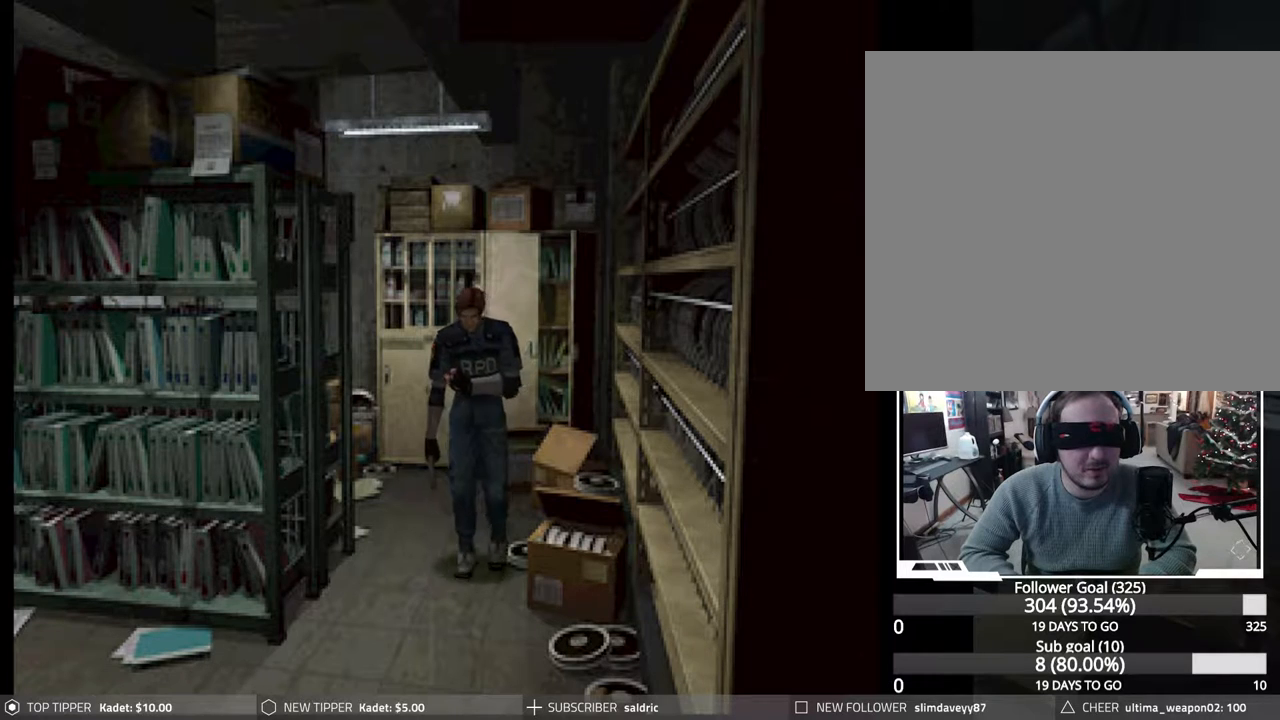
{"buttons": ["DPAD_UP", "DPAD_RIGHT"], "events": [[50, "CROSS", "up"], [117, "CROSS", "down"], [250, "CROSS", "up"], [317, "CROSS", "down"], [367, "DPAD_RIGHT", "down"], [450, "CROSS", "up"]]}
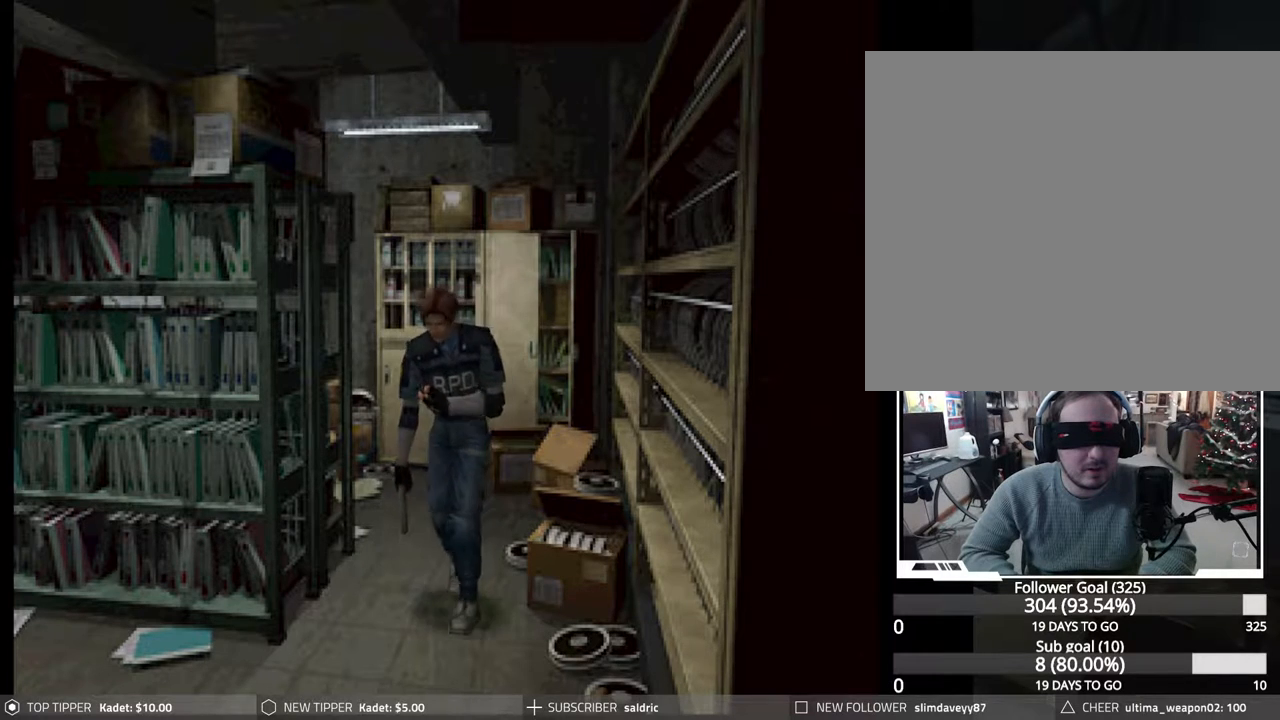
{"buttons": ["CROSS", "DPAD_UP"], "events": [[17, "CROSS", "down"], [150, "CROSS", "up"], [233, "CROSS", "down"], [367, "CROSS", "up"], [383, "DPAD_RIGHT", "up"], [417, "CROSS", "down"]]}
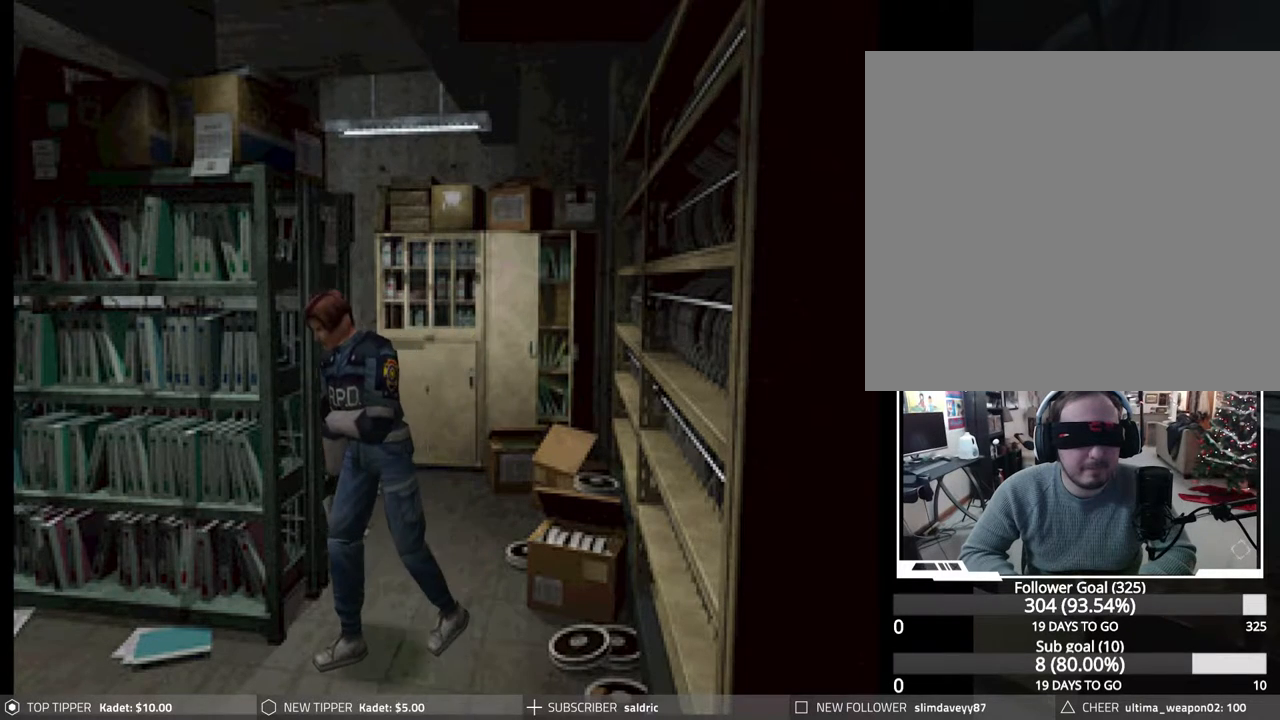
{"buttons": ["CIRCLE", "DPAD_UP"], "events": [[67, "CROSS", "up"], [150, "CROSS", "down"], [267, "CROSS", "up"], [450, "CIRCLE", "down"]]}
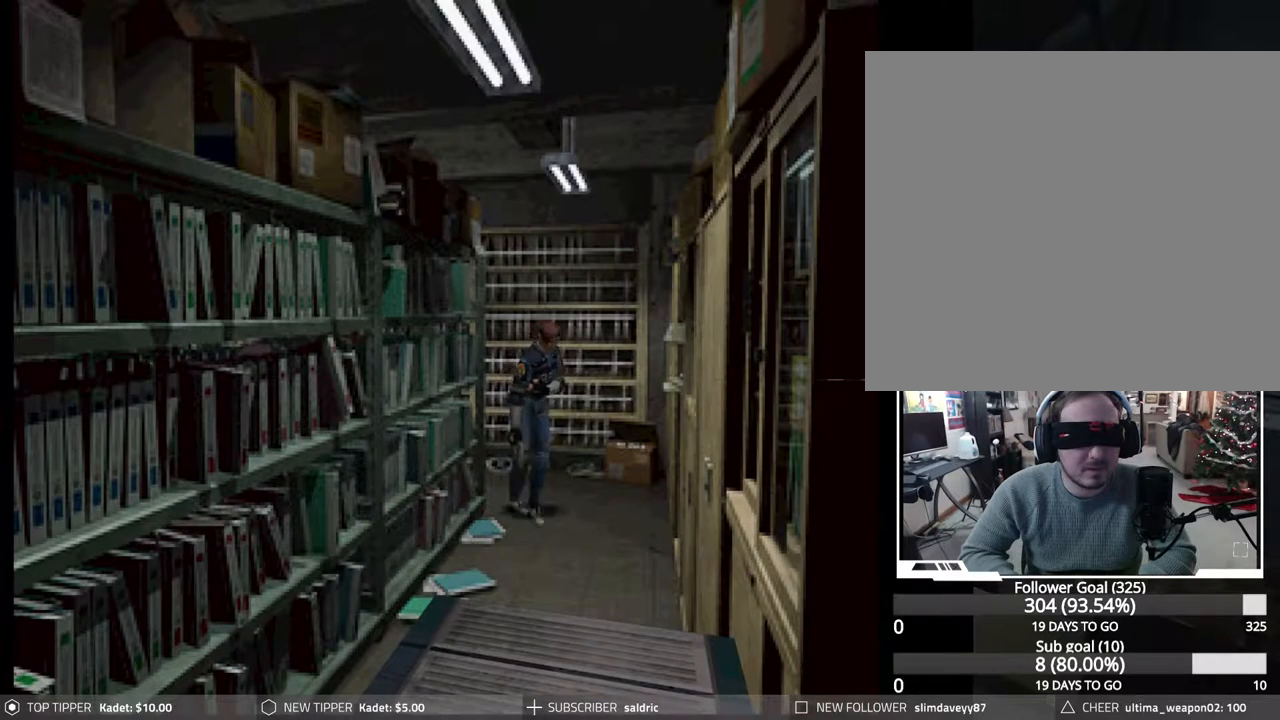
{"buttons": ["CIRCLE", "DPAD_UP", "DPAD_RIGHT"], "events": [[150, "DPAD_RIGHT", "down"], [183, "CROSS", "down"], [317, "CROSS", "up"], [367, "CROSS", "down"], [483, "CROSS", "up"]]}
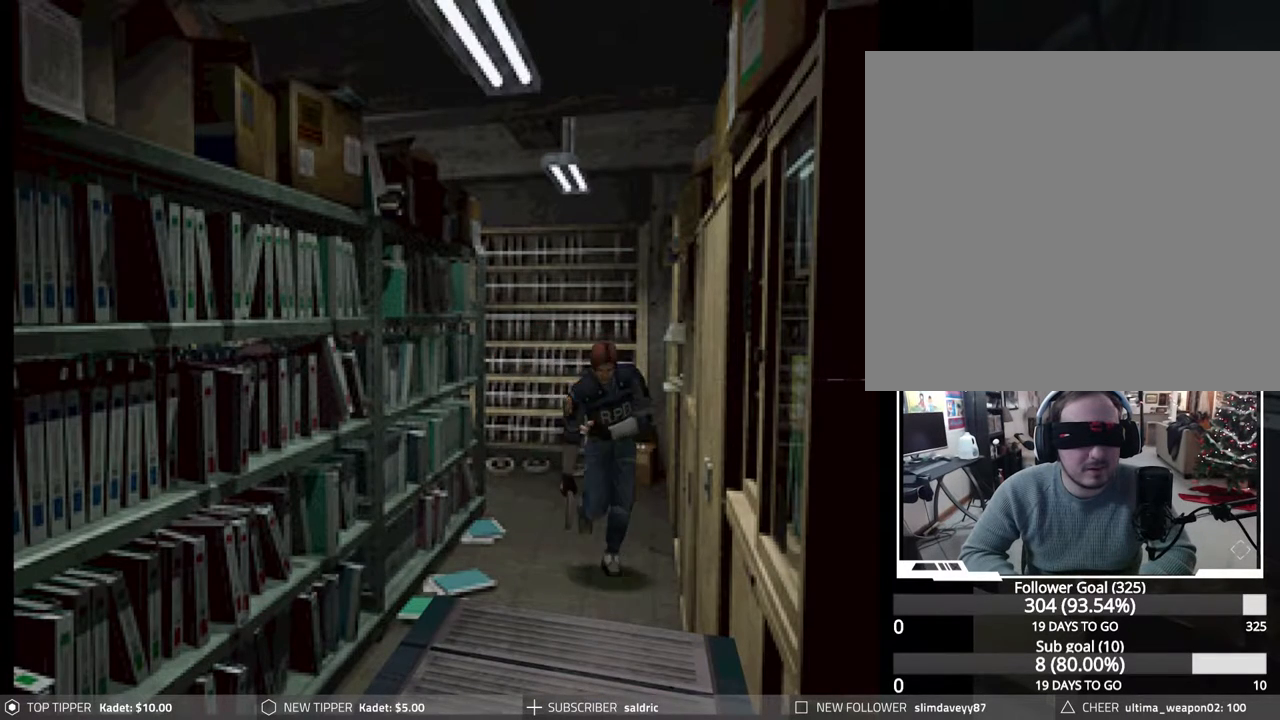
{"buttons": ["CIRCLE", "DPAD_UP"], "events": [[50, "CROSS", "down"], [150, "CROSS", "up"], [167, "DPAD_RIGHT", "up"], [217, "CROSS", "down"], [300, "CROSS", "up"], [383, "CROSS", "down"], [500, "CROSS", "up"]]}
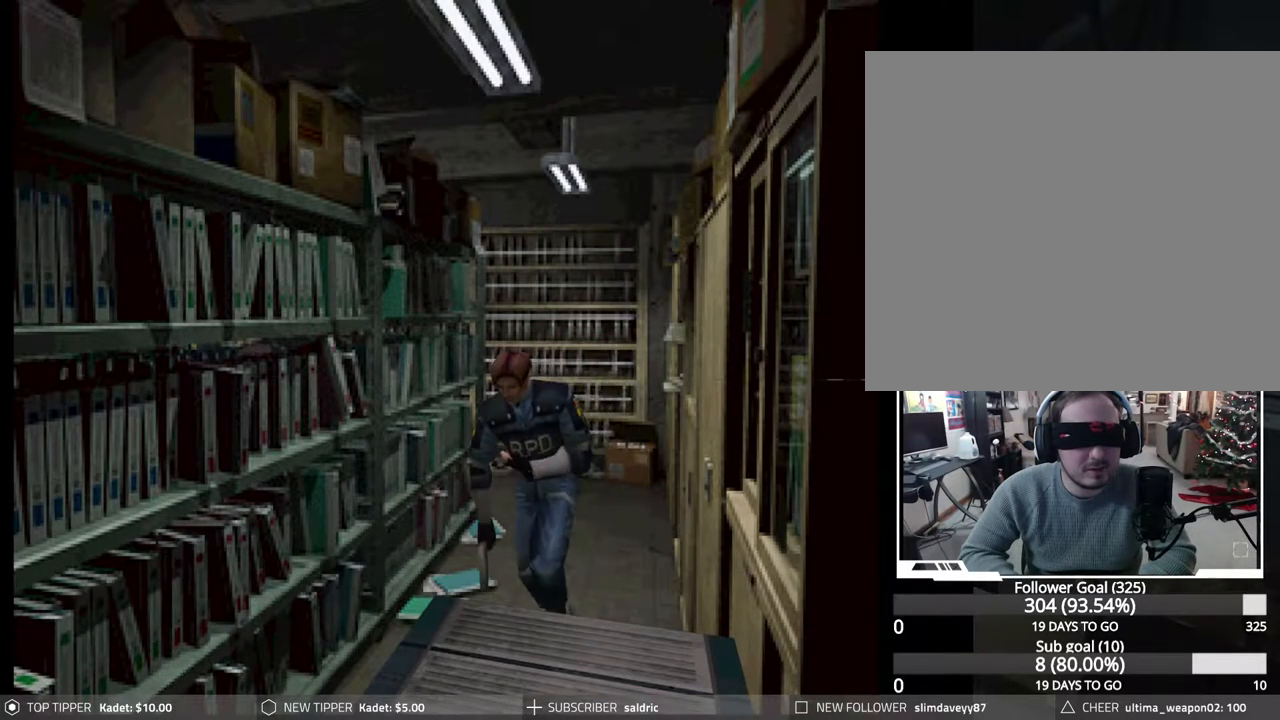
{"buttons": ["CIRCLE", "DPAD_UP", "DPAD_RIGHT"], "events": [[67, "CROSS", "down"], [150, "CROSS", "up"], [233, "CROSS", "down"], [333, "CROSS", "up"], [350, "DPAD_RIGHT", "down"]]}
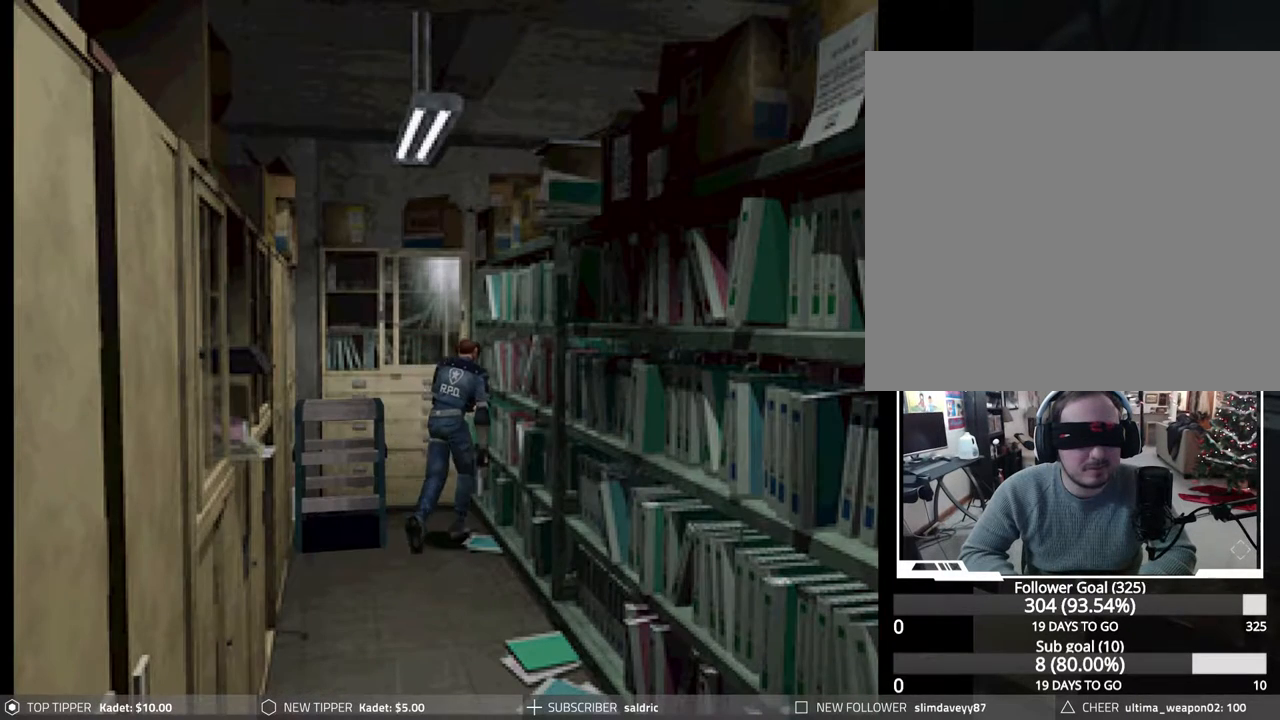
{"buttons": ["CIRCLE"], "events": [[17, "CROSS", "down"], [133, "CROSS", "up"], [217, "CROSS", "down"], [300, "DPAD_RIGHT", "up"], [350, "CROSS", "up"], [467, "DPAD_UP", "up"]]}
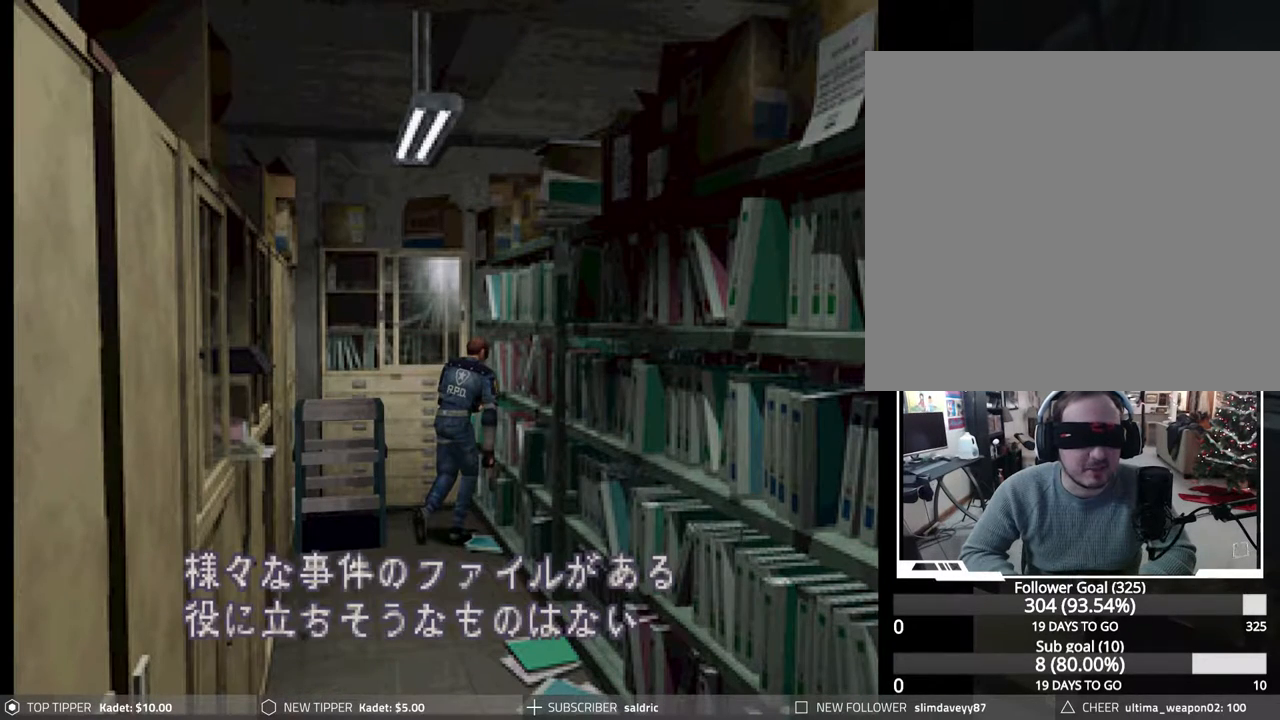
{"buttons": ["CIRCLE", "DPAD_UP"], "events": [[100, "DPAD_UP", "down"], [150, "DPAD_LEFT", "down"], [333, "CROSS", "down"], [450, "CROSS", "up"], [450, "DPAD_LEFT", "up"]]}
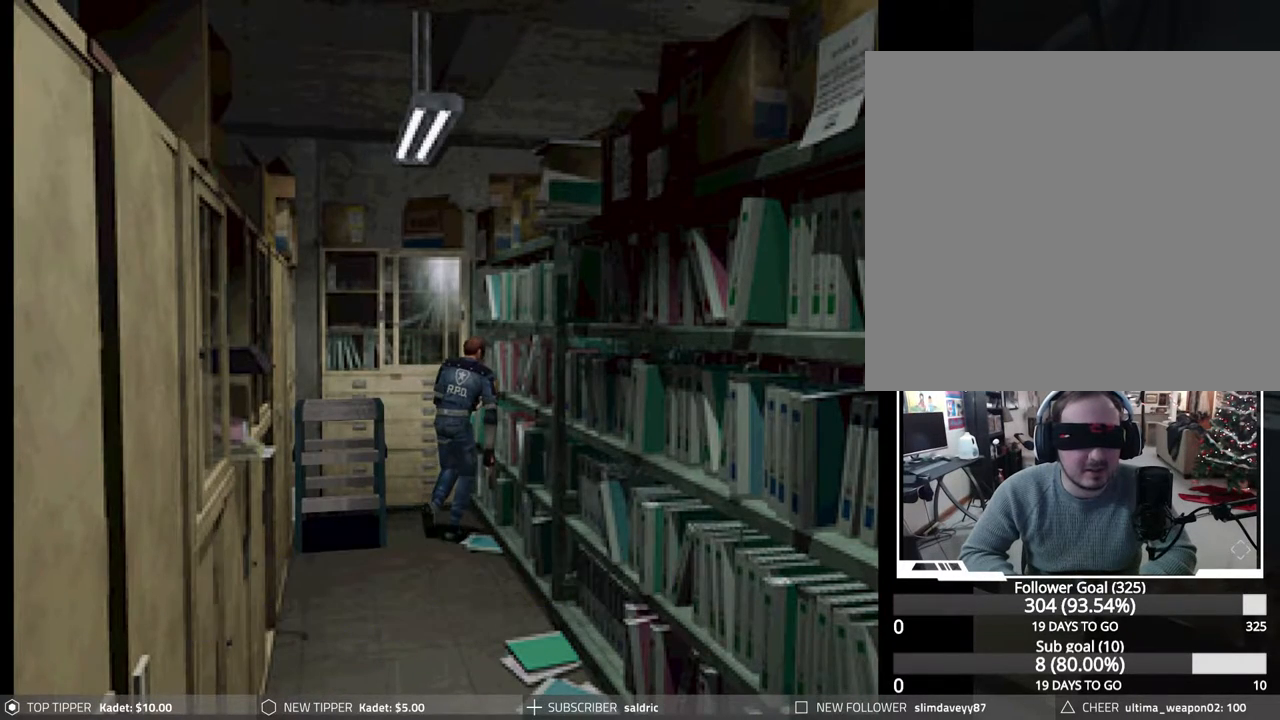
{"buttons": ["CROSS", "CIRCLE", "DPAD_RIGHT"], "events": [[33, "CROSS", "down"], [83, "DPAD_RIGHT", "down"], [150, "CROSS", "up"], [167, "DPAD_RIGHT", "up"], [200, "DPAD_RIGHT", "down"], [217, "CROSS", "down"], [333, "CROSS", "up"], [417, "CROSS", "down"], [483, "DPAD_UP", "up"]]}
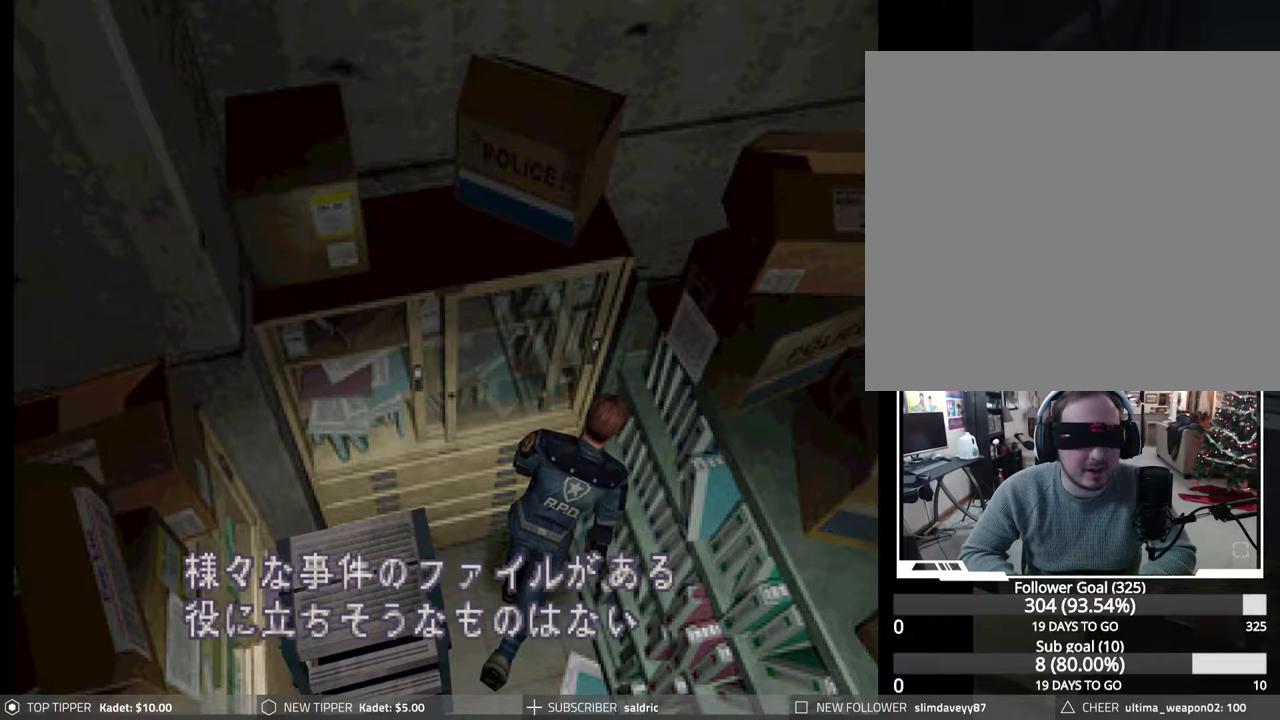
{"buttons": ["CIRCLE", "DPAD_UP", "DPAD_LEFT"], "events": [[50, "CROSS", "up"], [67, "DPAD_UP", "down"], [133, "CROSS", "down"], [200, "DPAD_RIGHT", "up"], [233, "DPAD_LEFT", "down"], [267, "CROSS", "up"], [333, "CROSS", "down"], [450, "CROSS", "up"]]}
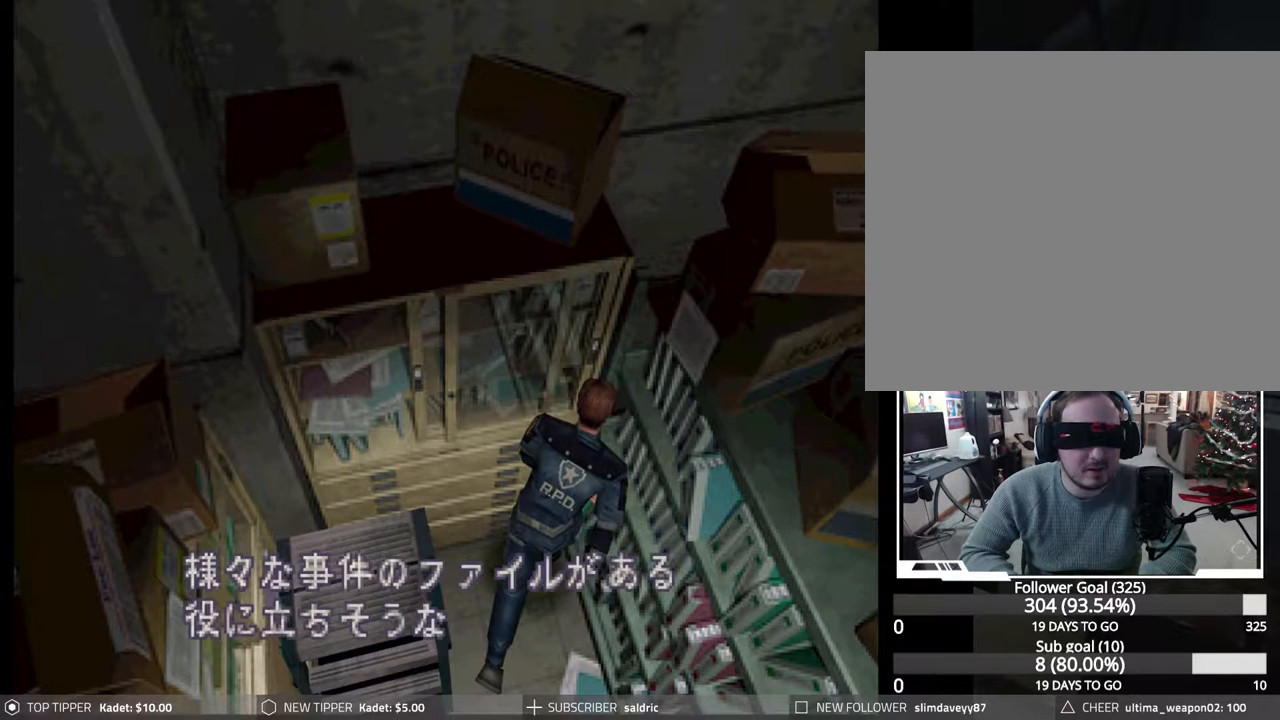
{"buttons": ["CIRCLE", "DPAD_UP", "DPAD_RIGHT"], "events": [[50, "CROSS", "down"], [67, "DPAD_LEFT", "up"], [167, "CROSS", "up"], [267, "CROSS", "down"], [267, "DPAD_RIGHT", "down"], [400, "CROSS", "up"]]}
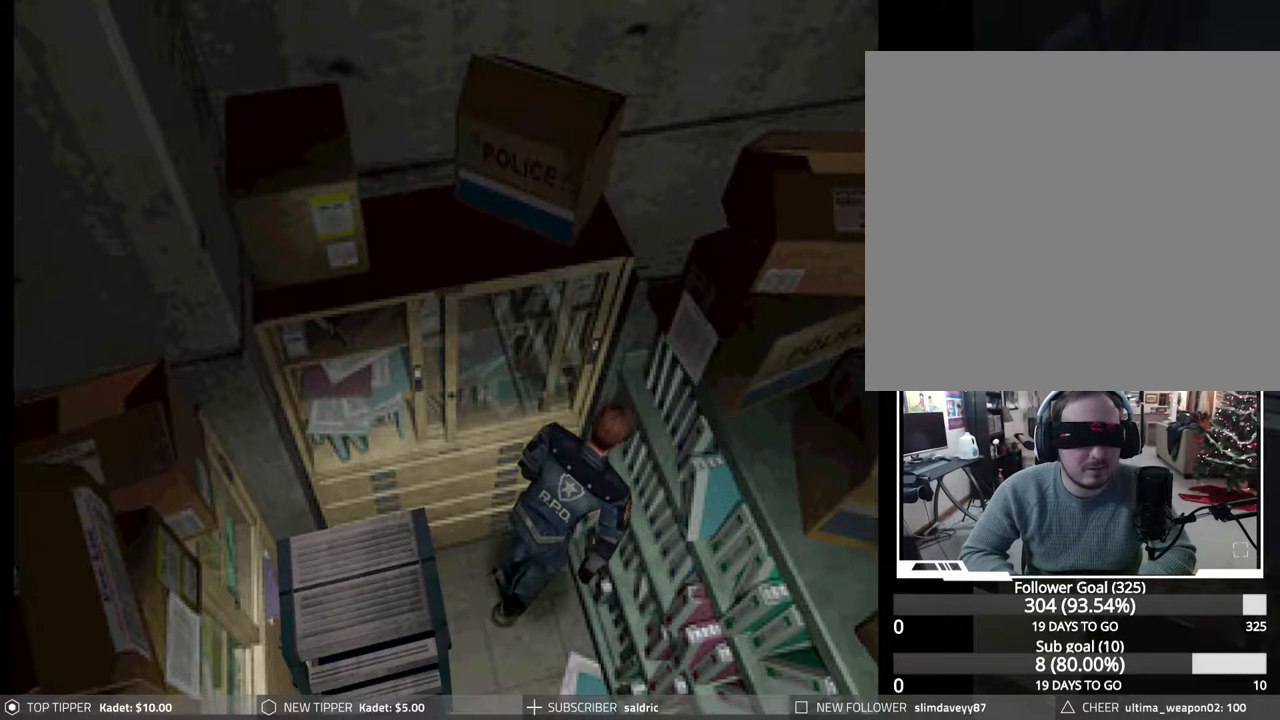
{"buttons": ["CROSS", "CIRCLE", "DPAD_UP", "DPAD_LEFT"], "events": [[167, "CROSS", "down"], [217, "DPAD_UP", "up"], [233, "DPAD_UP", "down"], [283, "DPAD_RIGHT", "up"], [300, "CROSS", "up"], [300, "DPAD_LEFT", "down"], [400, "CROSS", "down"]]}
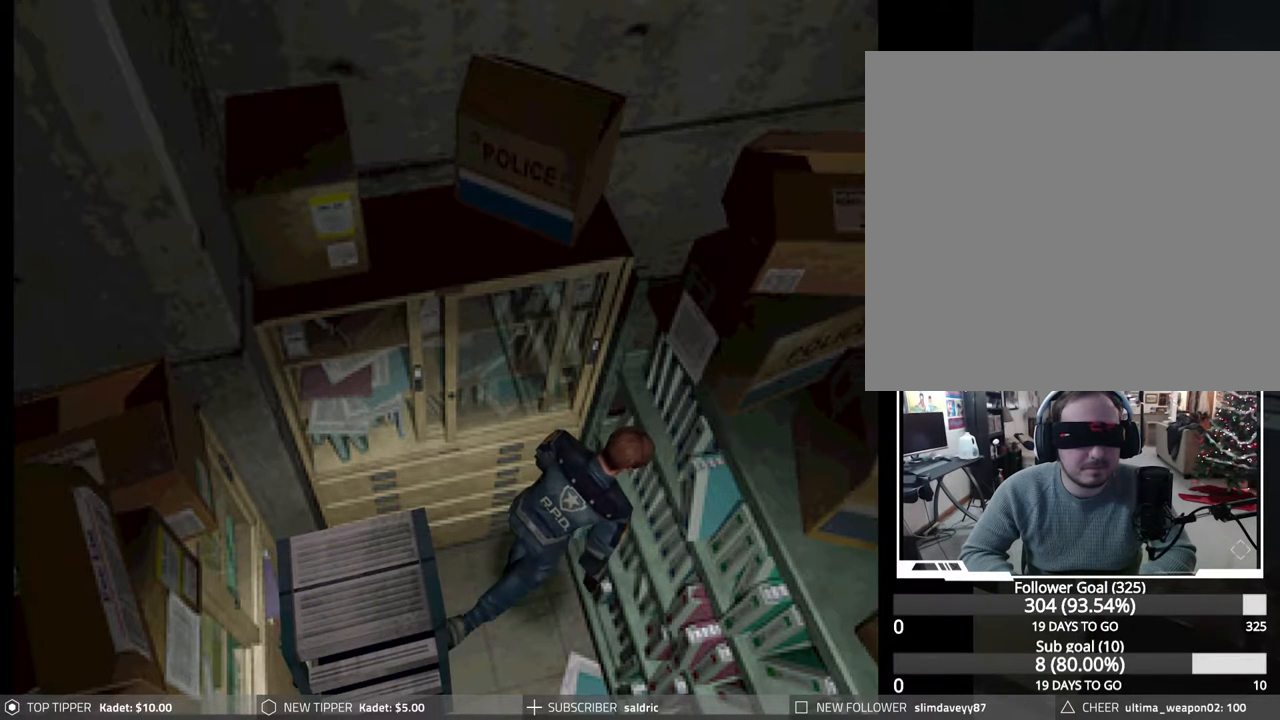
{"buttons": ["CIRCLE", "DPAD_UP"], "events": [[33, "CROSS", "up"], [500, "DPAD_LEFT", "up"]]}
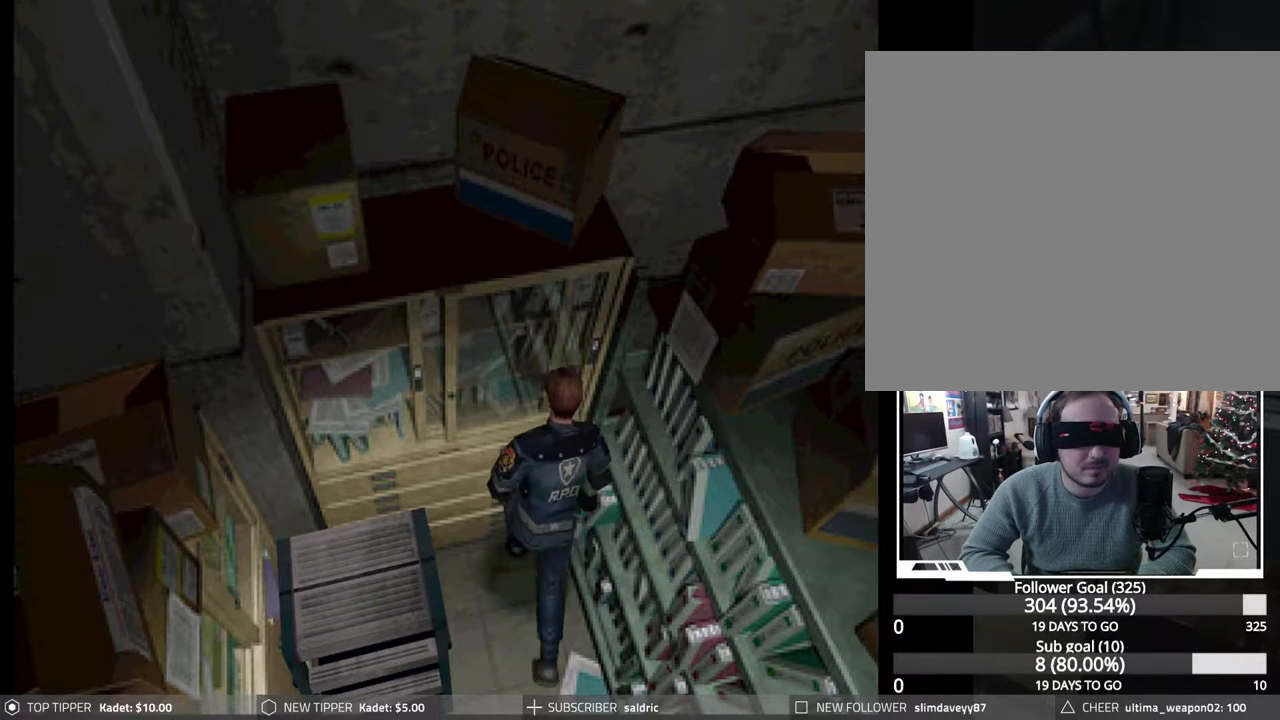
{"buttons": ["CROSS", "CIRCLE", "DPAD_UP"], "events": [[100, "CROSS", "down"], [217, "CROSS", "up"], [300, "CROSS", "down"], [400, "CROSS", "up"], [483, "CROSS", "down"]]}
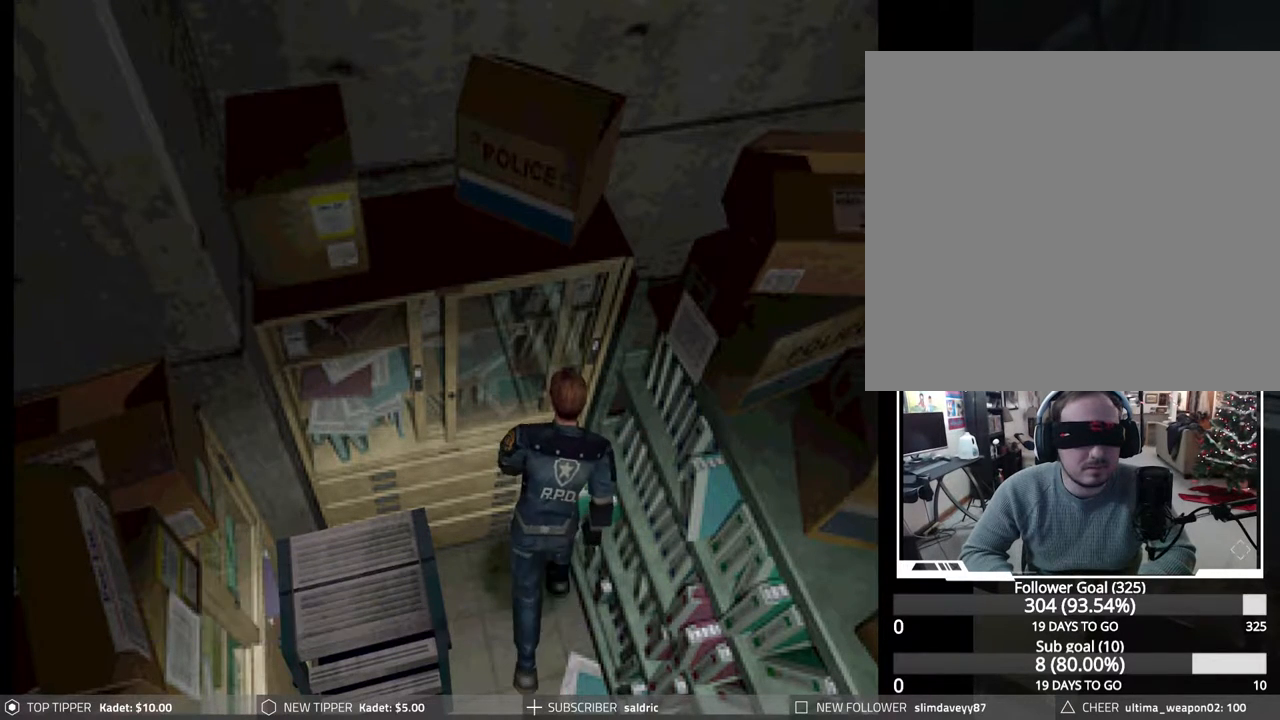
{"buttons": ["CIRCLE", "DPAD_UP", "DPAD_RIGHT"], "events": [[83, "CROSS", "up"], [167, "CROSS", "down"], [283, "CROSS", "up"], [367, "CROSS", "down"], [450, "DPAD_RIGHT", "down"], [483, "CROSS", "up"]]}
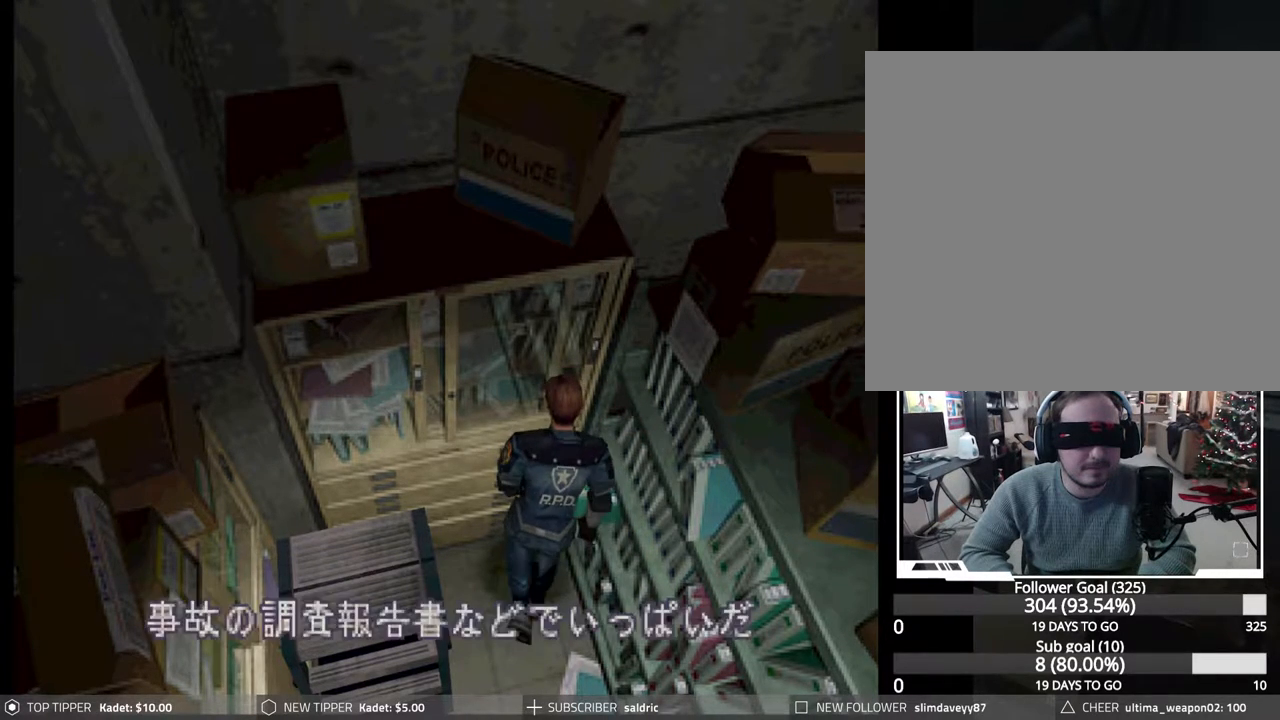
{"buttons": ["CROSS", "CIRCLE", "DPAD_UP", "DPAD_RIGHT"], "events": [[50, "CROSS", "down"], [167, "CROSS", "up"], [267, "CROSS", "down"], [367, "CROSS", "up"], [450, "CROSS", "down"]]}
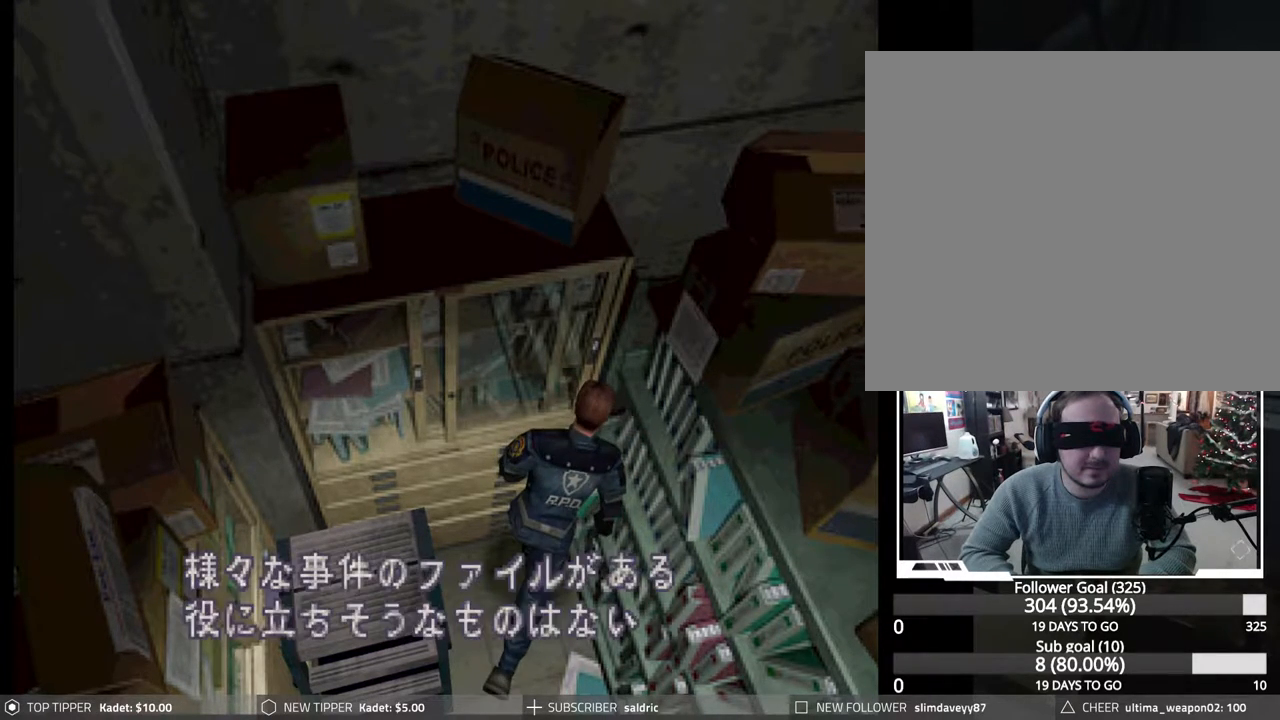
{"buttons": ["CROSS", "CIRCLE", "DPAD_UP", "DPAD_RIGHT"], "events": [[50, "CROSS", "up"], [133, "CROSS", "down"], [250, "CROSS", "up"], [317, "CROSS", "down"], [433, "CROSS", "up"], [500, "CROSS", "down"]]}
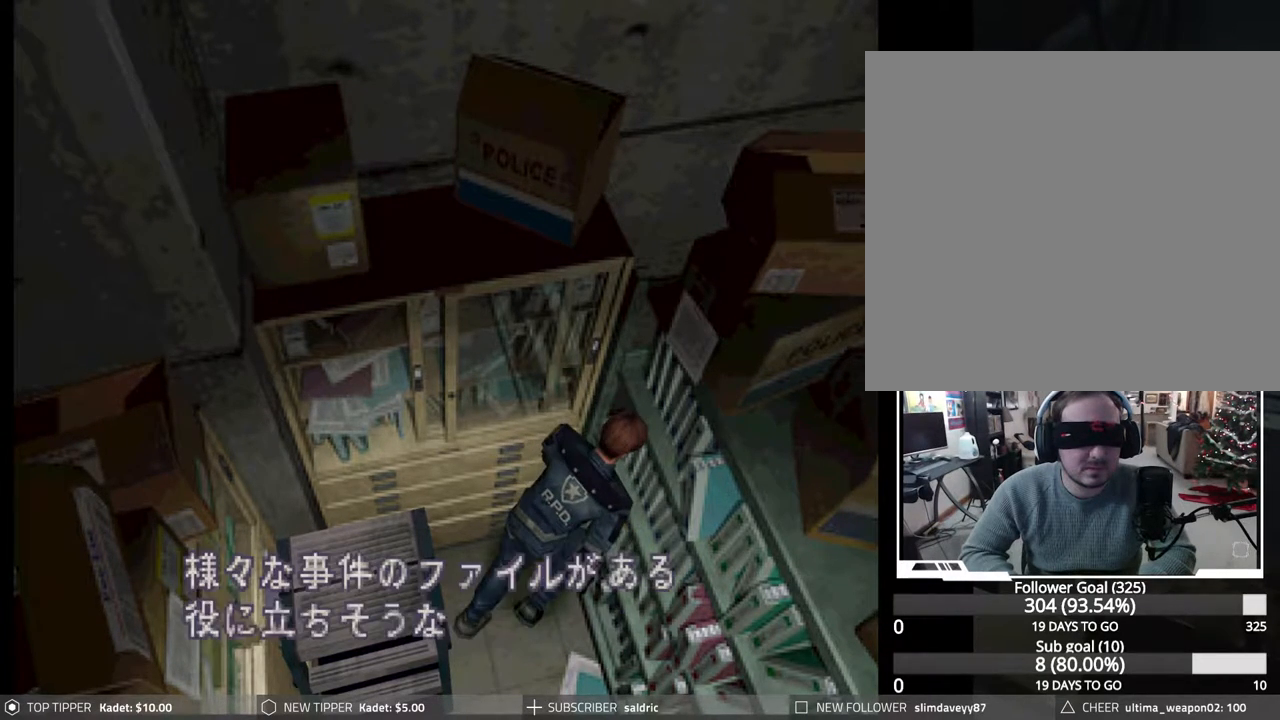
{"buttons": ["CIRCLE", "DPAD_RIGHT"], "events": [[133, "CROSS", "up"], [183, "CROSS", "down"], [200, "DPAD_UP", "up"], [283, "DPAD_UP", "down"], [317, "CROSS", "up"], [383, "CROSS", "down"], [483, "DPAD_UP", "up"], [500, "CROSS", "up"]]}
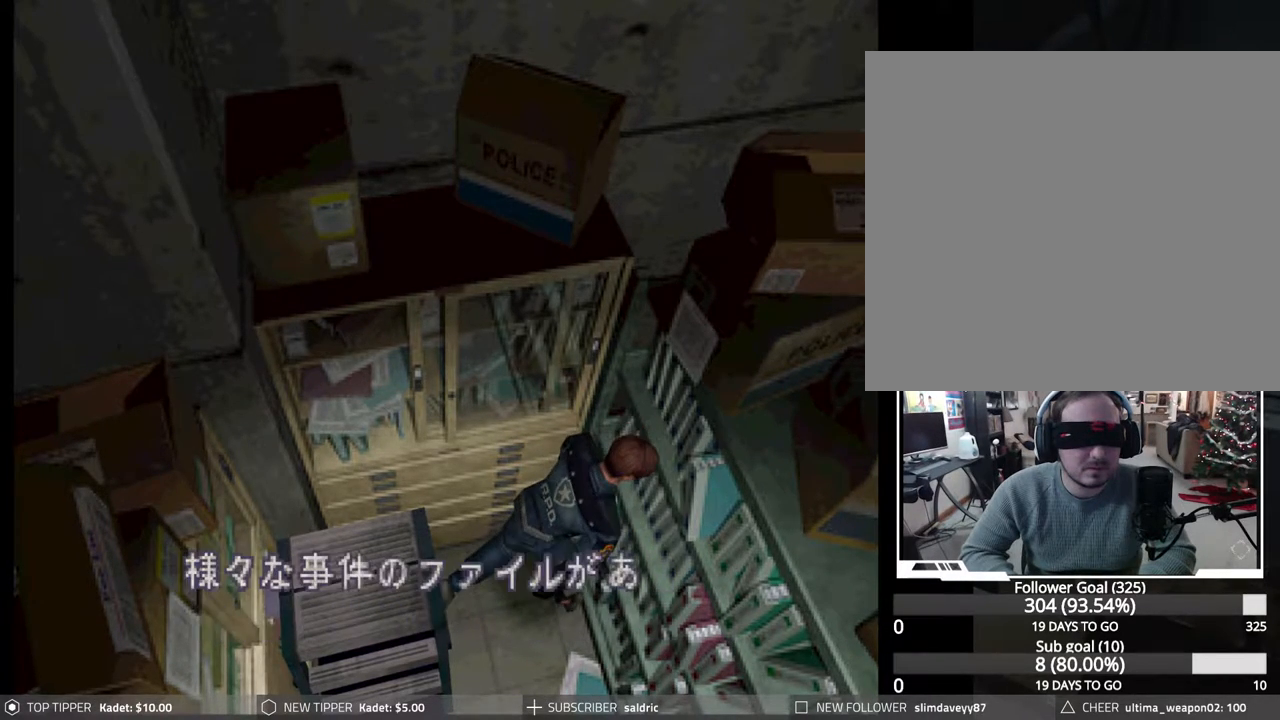
{"buttons": ["CIRCLE", "DPAD_LEFT"], "events": [[67, "CROSS", "down"], [167, "CROSS", "up"], [250, "CROSS", "down"], [300, "DPAD_UP", "down"], [317, "CROSS", "up"], [317, "DPAD_RIGHT", "up"], [333, "DPAD_LEFT", "down"], [333, "DPAD_UP", "up"]]}
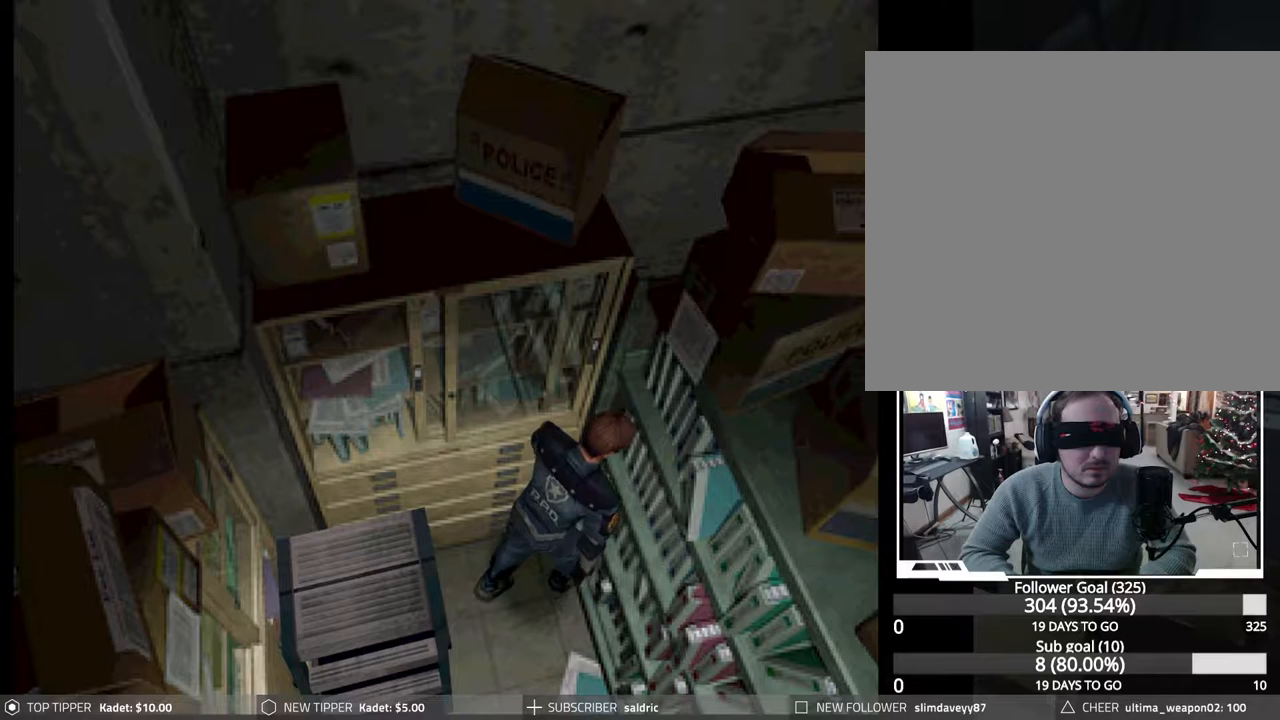
{"buttons": ["CIRCLE", "DPAD_UP", "DPAD_LEFT"], "events": [[67, "DPAD_UP", "down"], [333, "CROSS", "down"], [483, "CROSS", "up"]]}
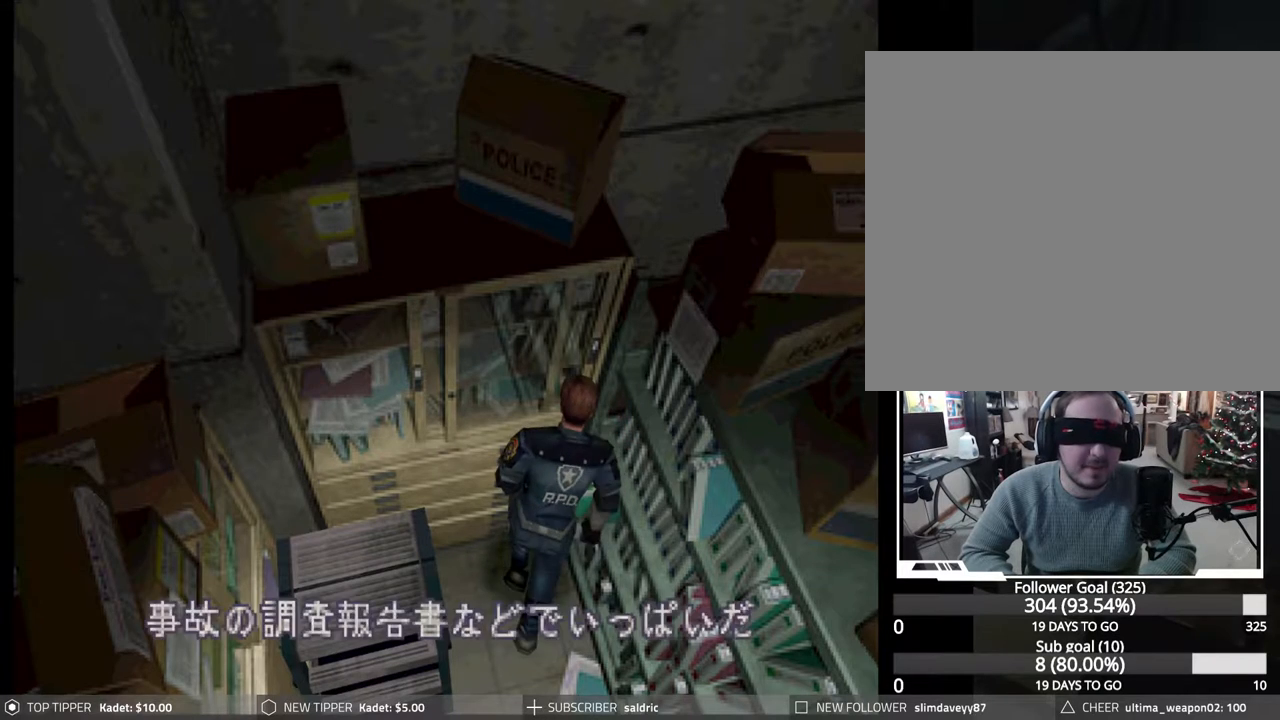
{"buttons": ["CROSS", "CIRCLE", "DPAD_UP"], "events": [[50, "CROSS", "down"], [150, "CROSS", "up"], [233, "CROSS", "down"], [350, "CROSS", "up"], [350, "DPAD_LEFT", "up"], [417, "CROSS", "down"]]}
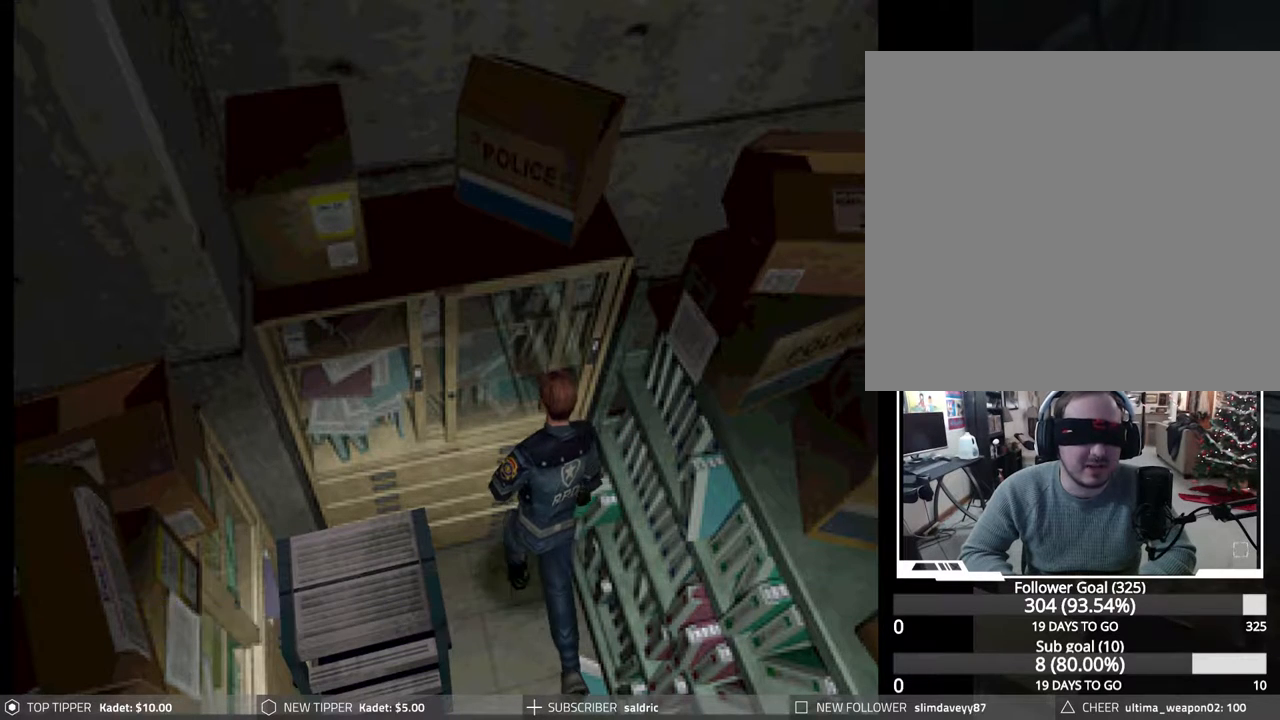
{"buttons": ["CIRCLE", "DPAD_UP"], "events": [[67, "CROSS", "up"], [133, "CROSS", "down"], [250, "CROSS", "up"], [333, "CROSS", "down"], [433, "CROSS", "up"]]}